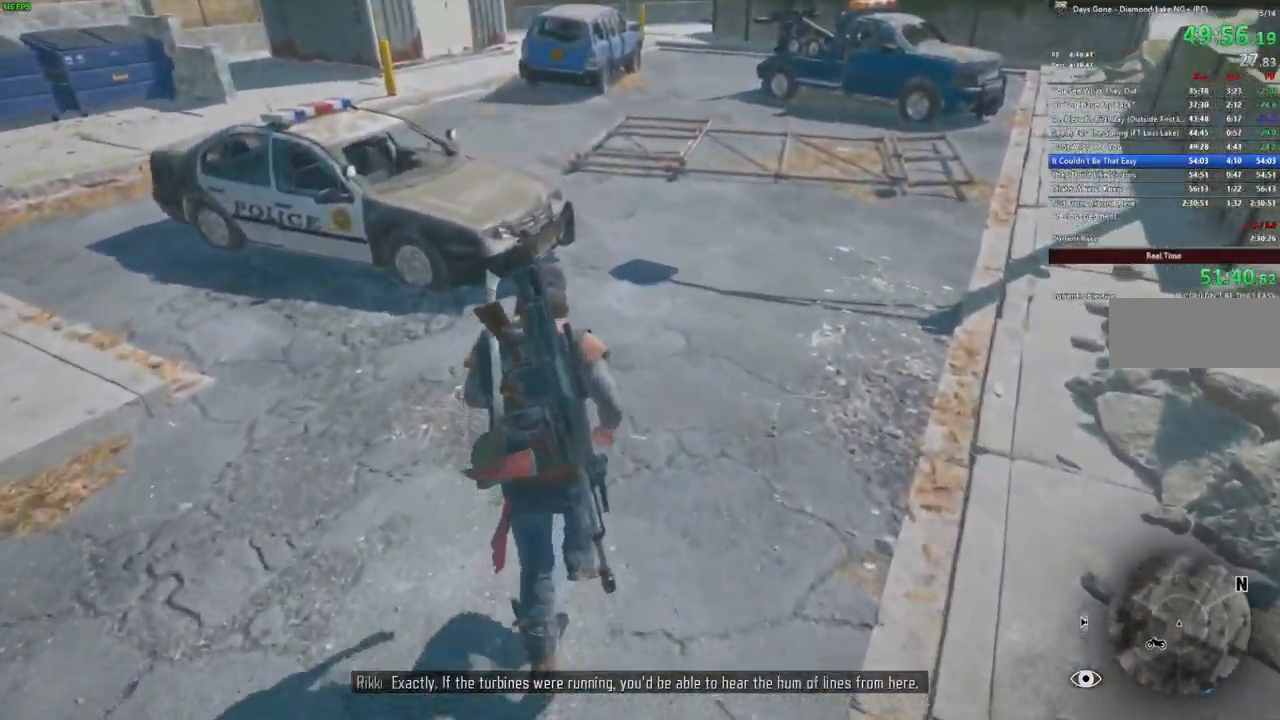
Gameplay with keyboard and mouse; each line is a JSON object with the keys and mouse buttons held at the frame after it. "events" lists presses ("down") and releases ("up") of "a", "c", "caps_lock", "ctrl", "d", "e", "escape", "f", "q", "r", "s", "shift", "space", "t", "tab", "w", "x", "y", "z", "mouse_left", "mouse_wheel" and "mouse_right" between this image and that frame as [ms after this image, input, new state], when the widget could be followed in between. "mouse_left", "mouse_wheel", "mouse_right" = the "left", "wheel", "right" buttons of the "mouse" list. No other keys are recorded. "wheel" means that the mouse wheel is clicked or scrolled. Mouse movement is not recorded.
{"keys": ["w"], "mouse": []}
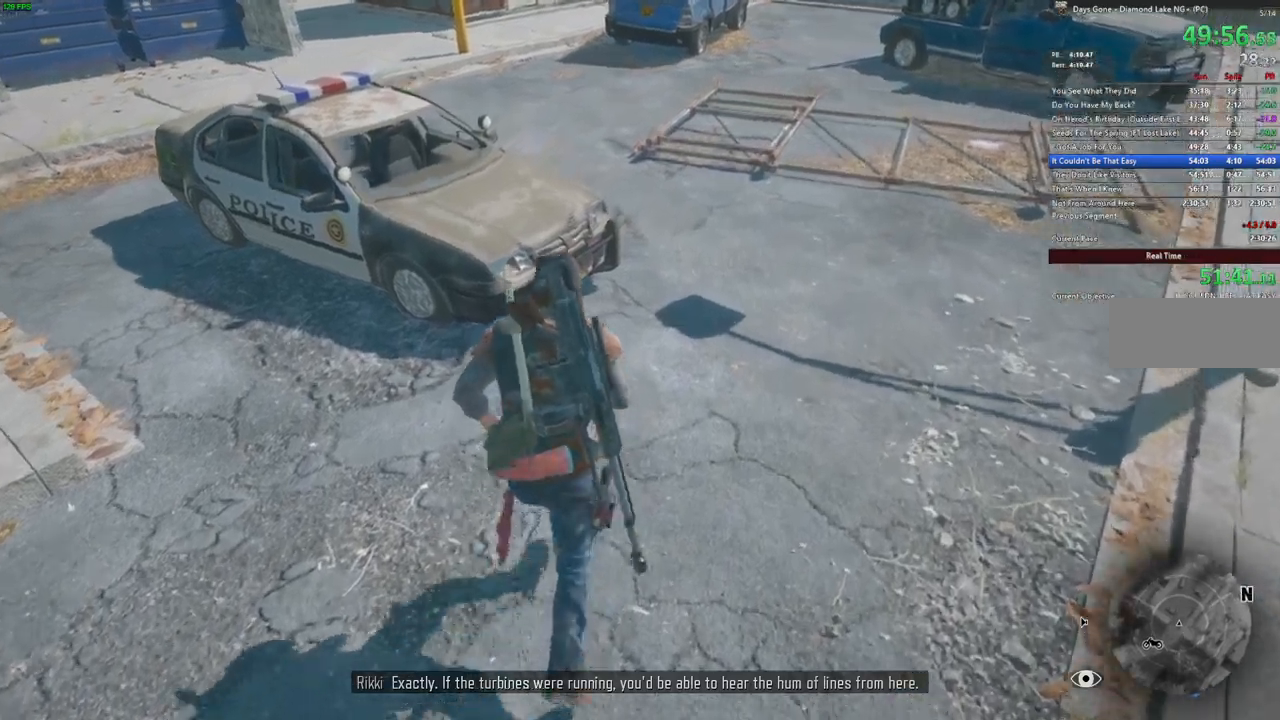
{"keys": ["w"], "mouse": [], "events": []}
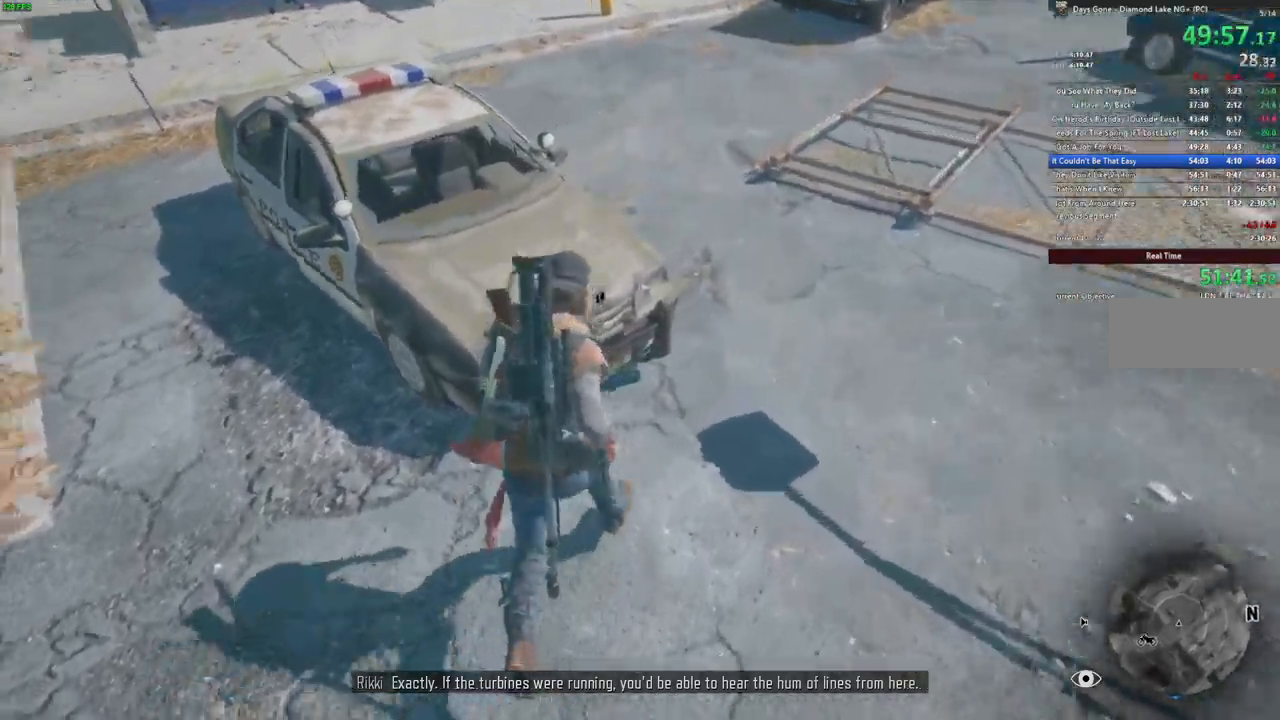
{"keys": ["e"], "mouse": [], "events": [[83, "w", "up"], [266, "e", "down"]]}
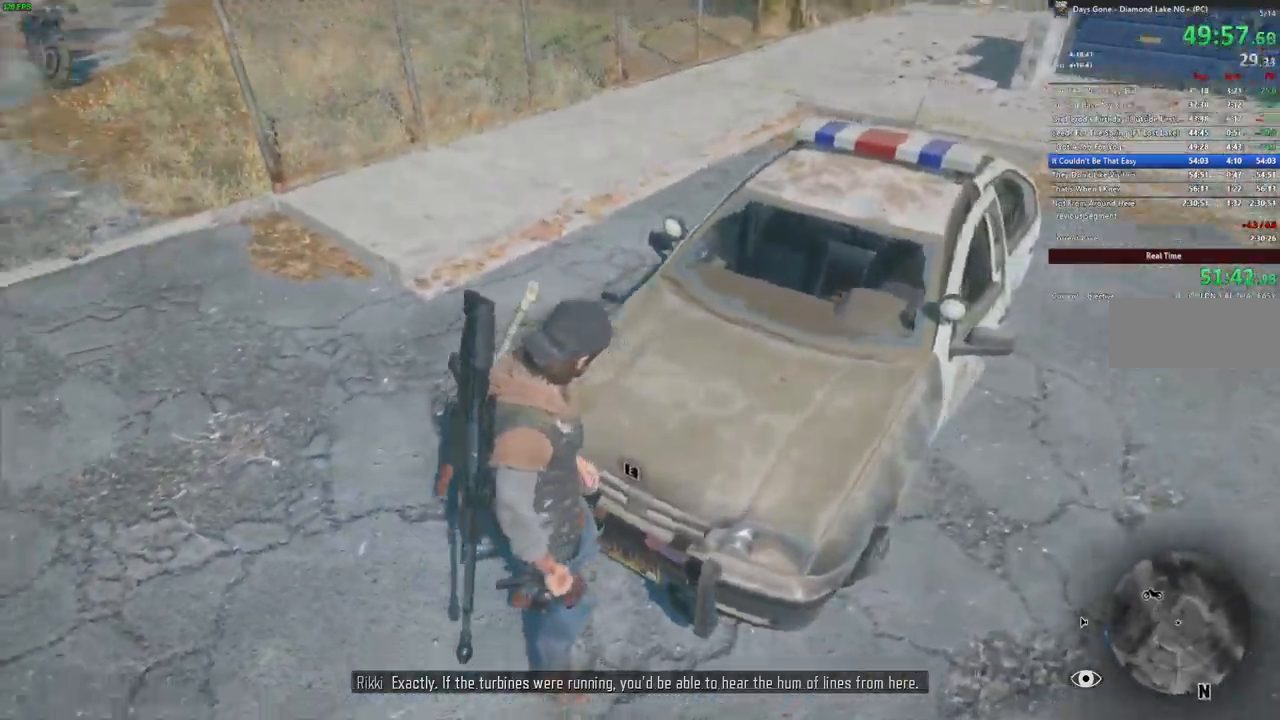
{"keys": ["e"], "mouse": [], "events": []}
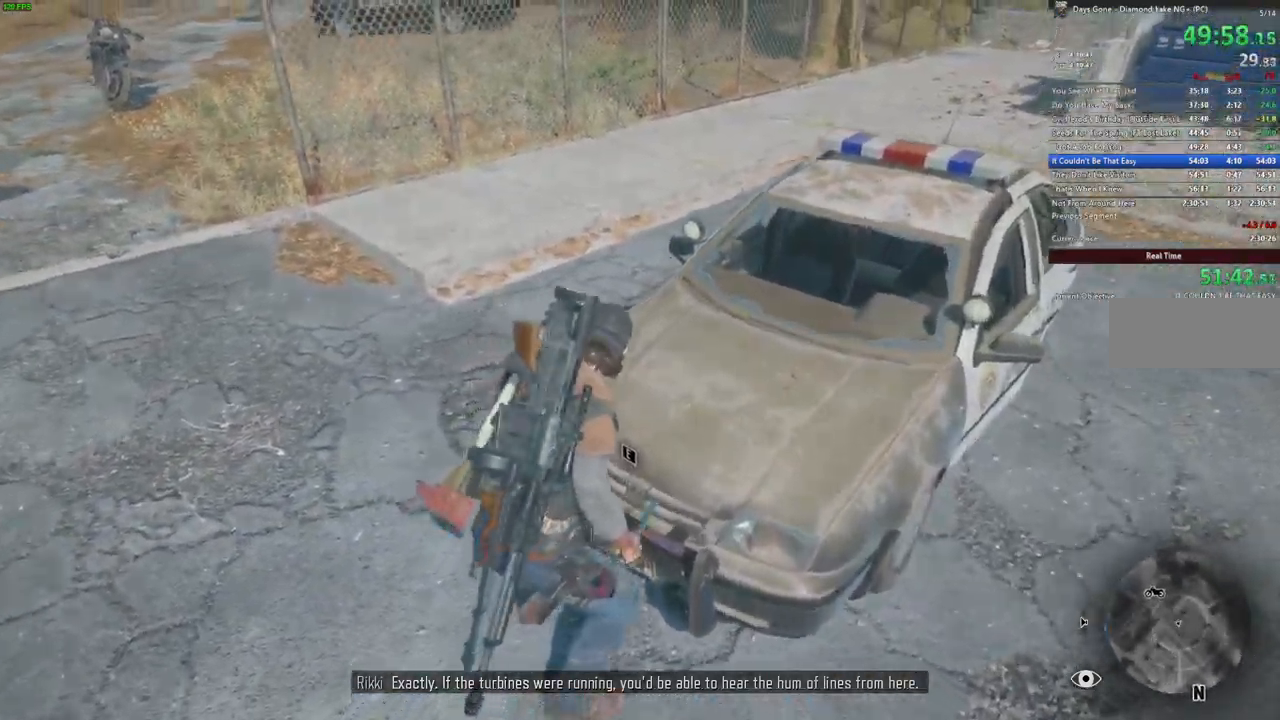
{"keys": ["e"], "mouse": [], "events": []}
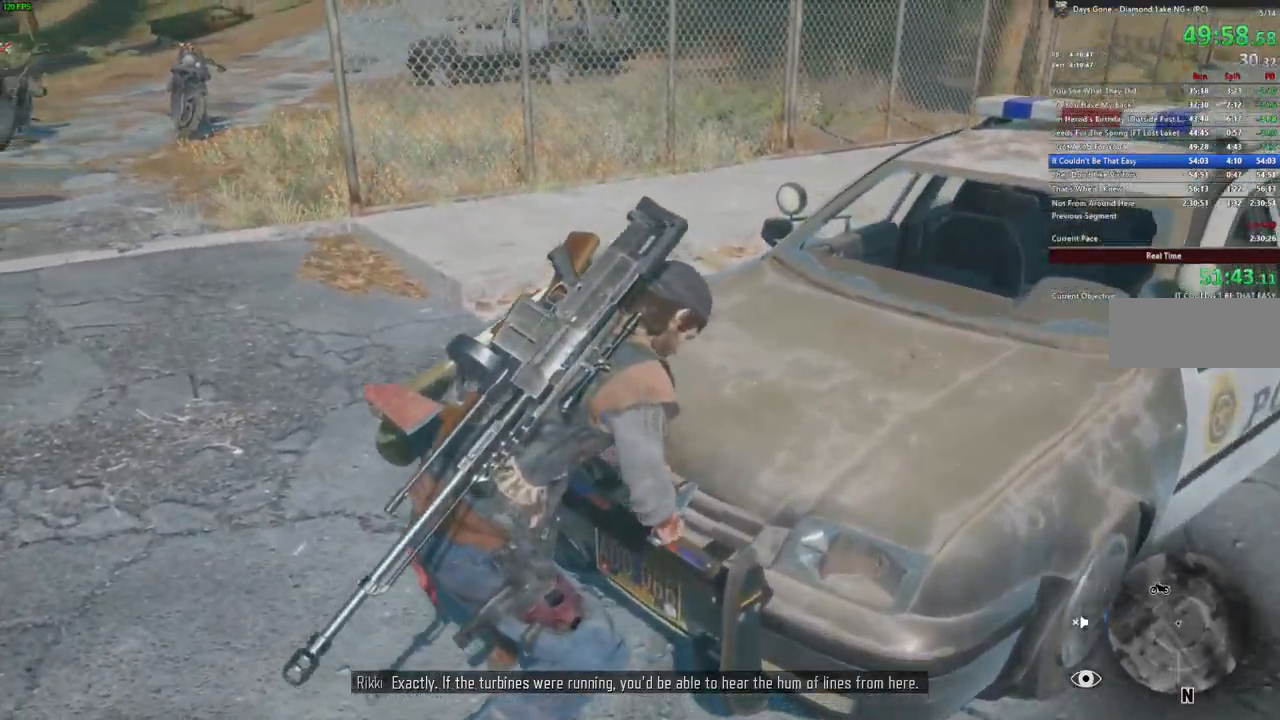
{"keys": ["e"], "mouse": [], "events": []}
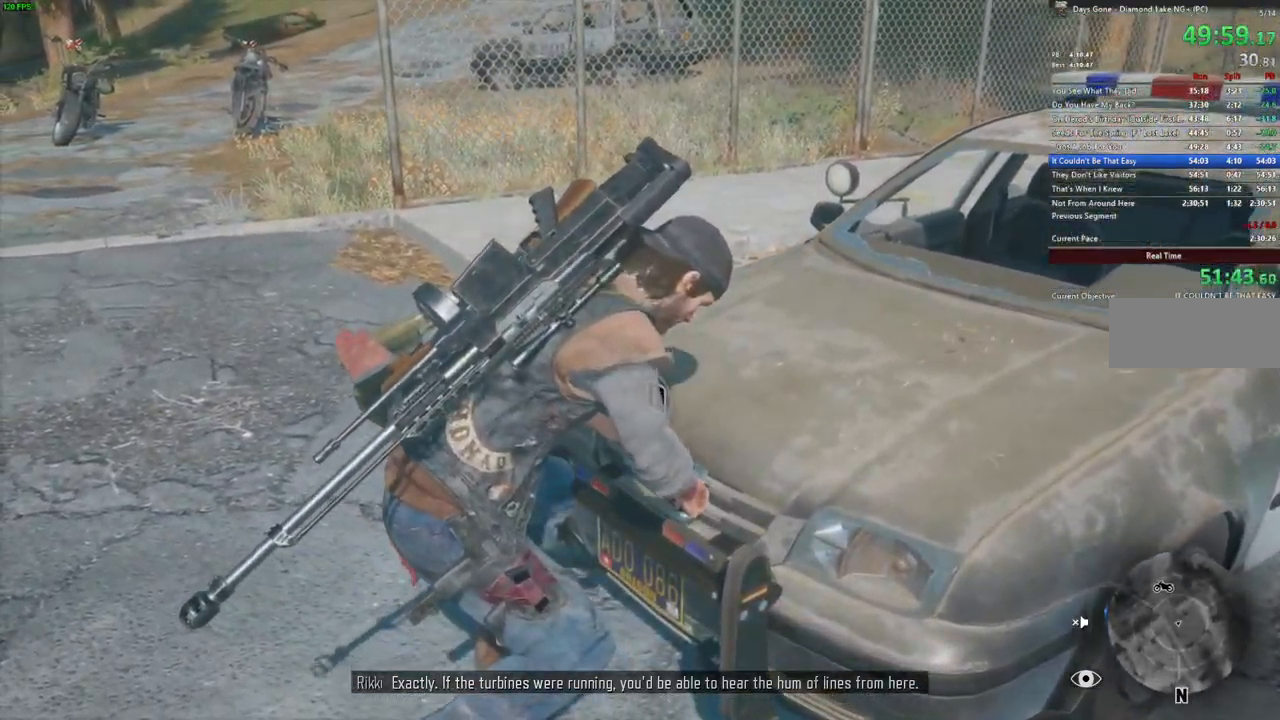
{"keys": ["e"], "mouse": [], "events": []}
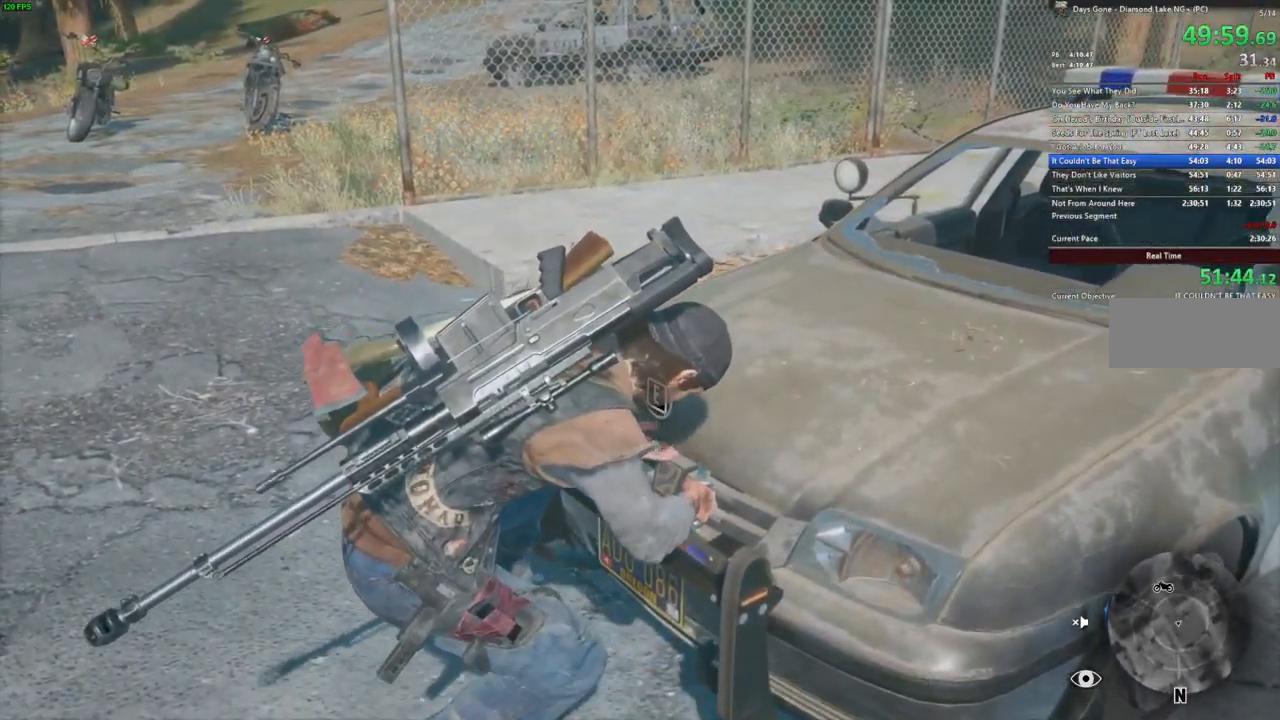
{"keys": ["e"], "mouse": [], "events": []}
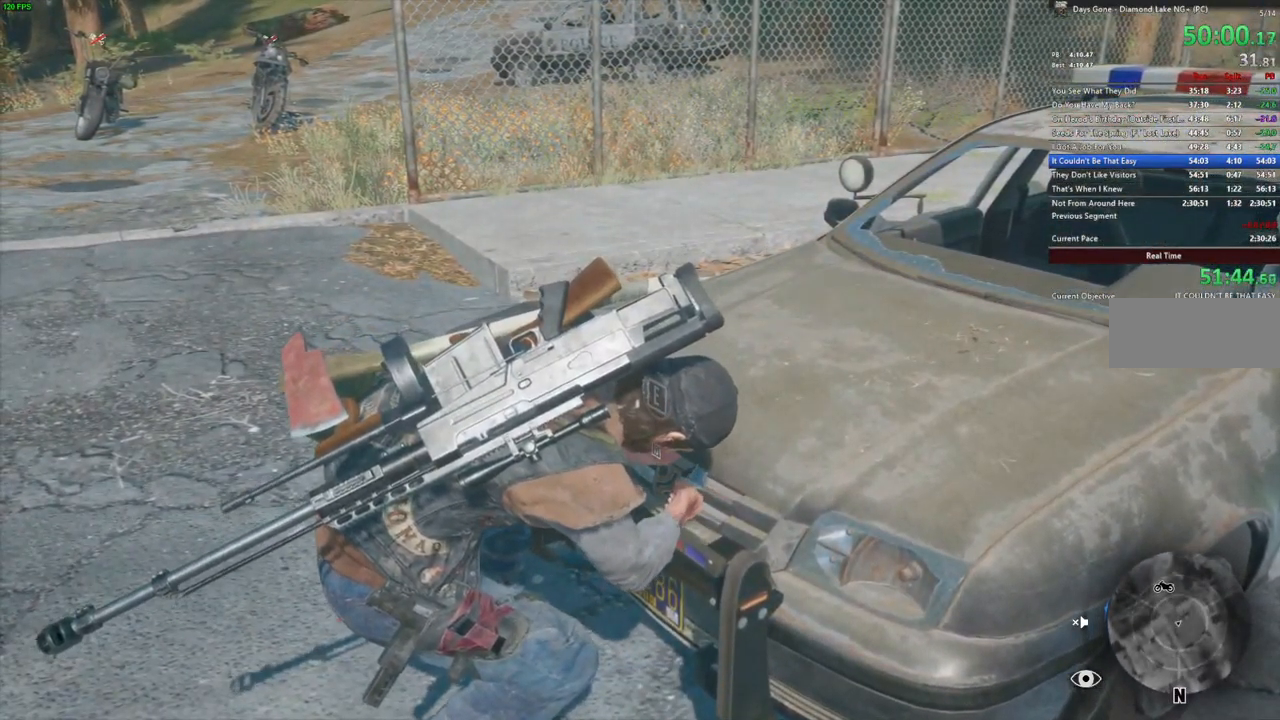
{"keys": ["e"], "mouse": [], "events": []}
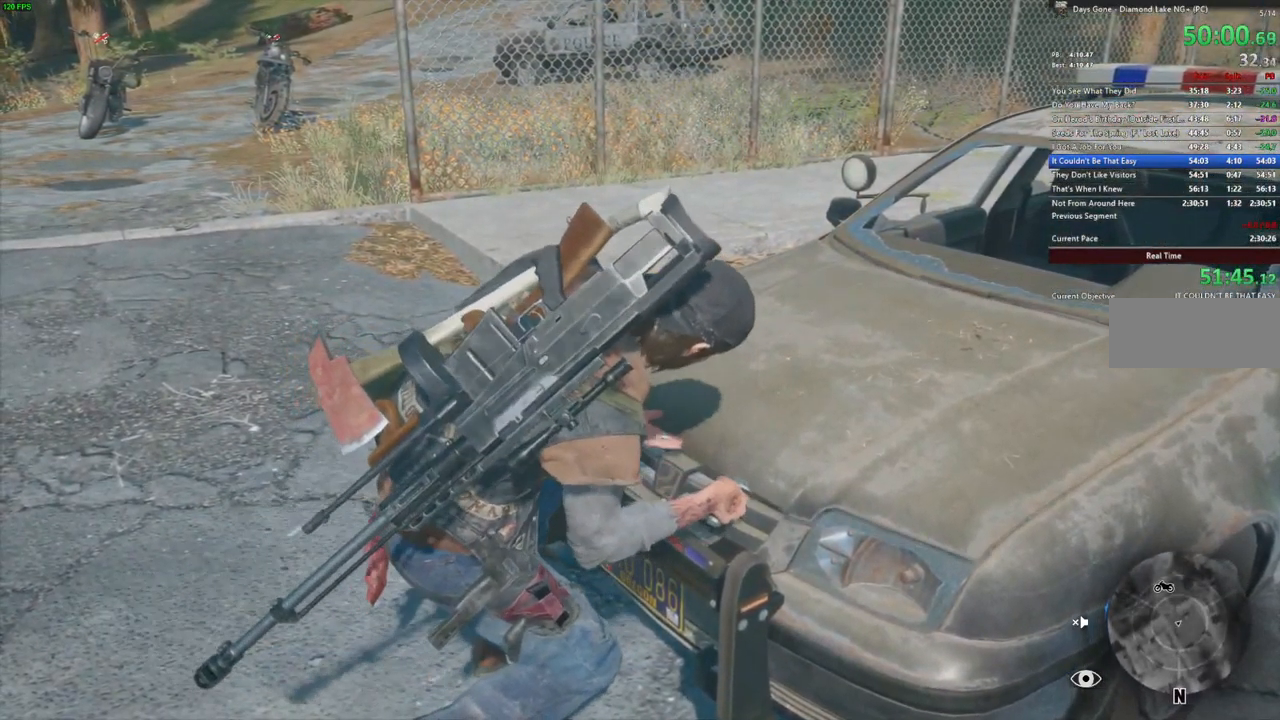
{"keys": [], "mouse": [], "events": [[466, "e", "up"]]}
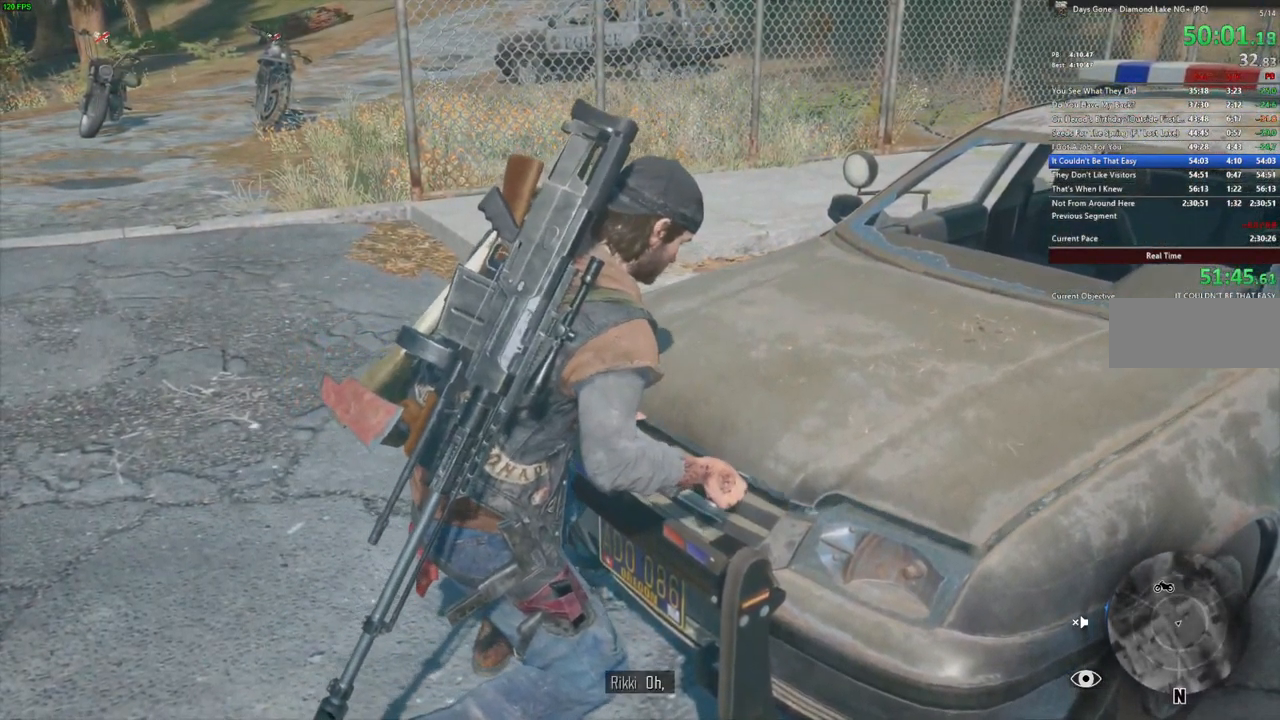
{"keys": [], "mouse": [], "events": [[250, "w", "down"], [267, "d", "down"], [400, "w", "up"], [417, "d", "up"]]}
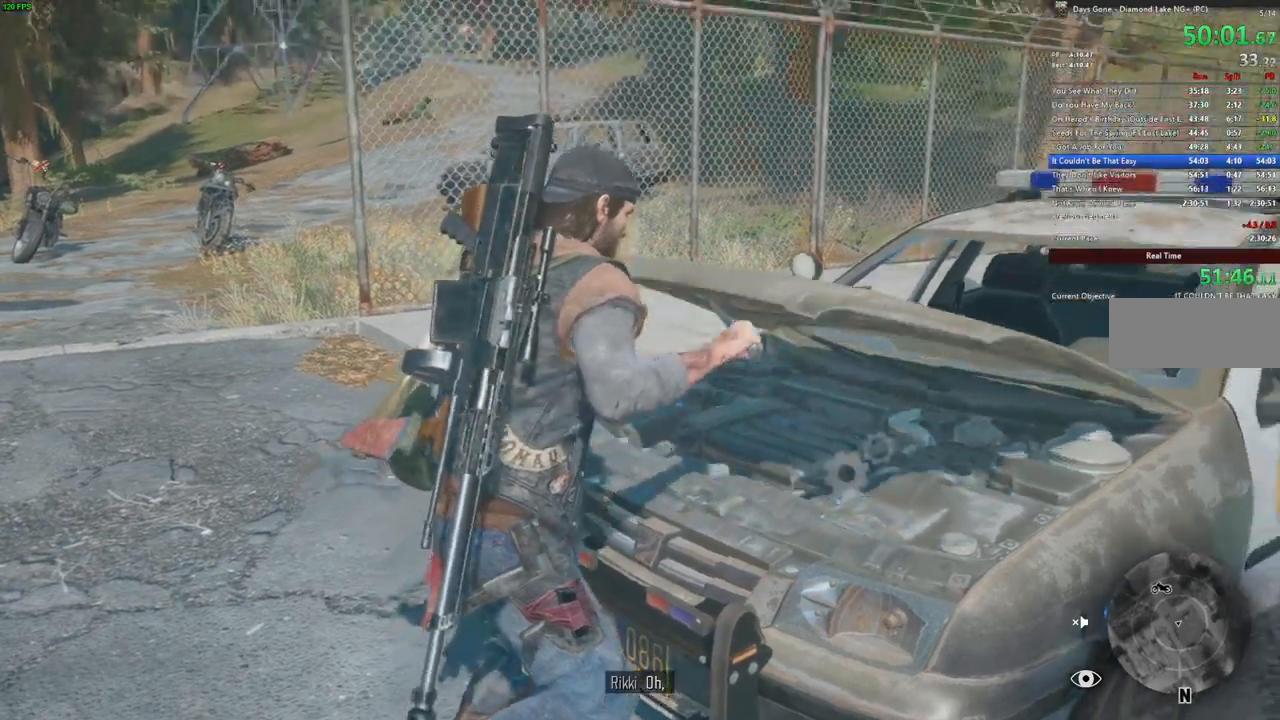
{"keys": ["d", "w"], "mouse": [], "events": [[133, "d", "down"], [133, "w", "down"], [300, "d", "up"], [300, "w", "up"], [383, "w", "down"], [417, "d", "down"]]}
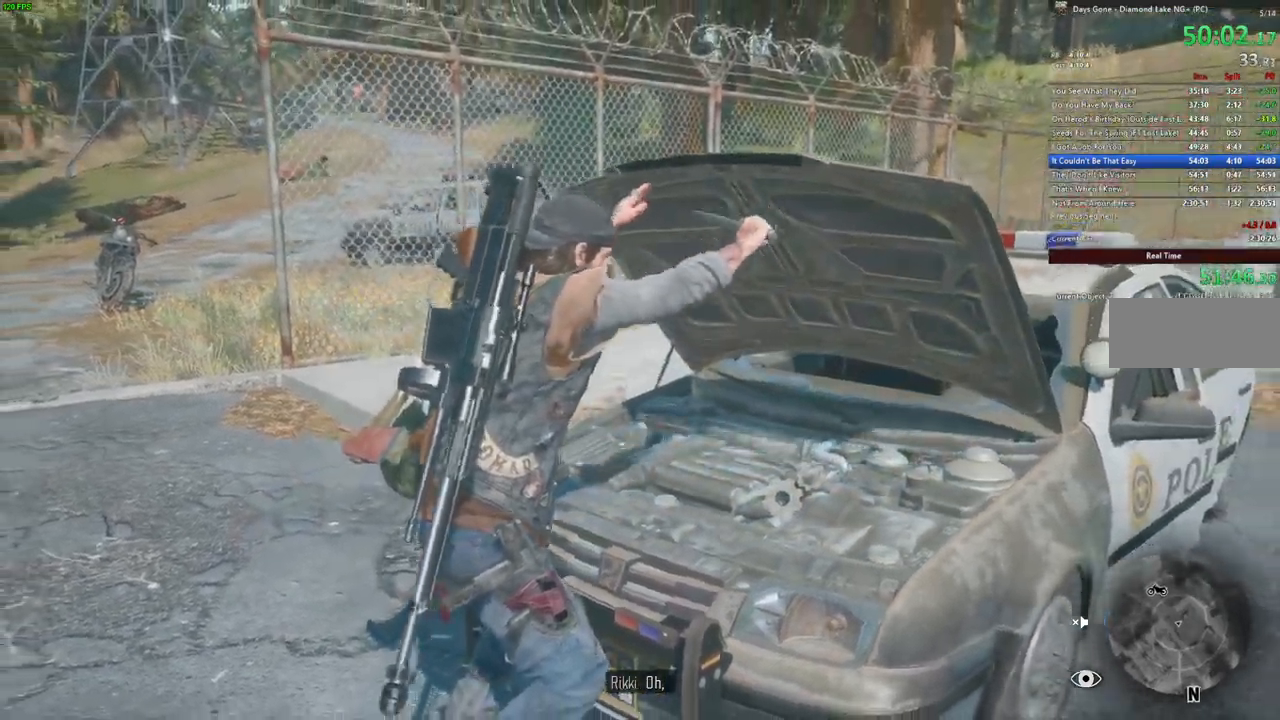
{"keys": [], "mouse": []}